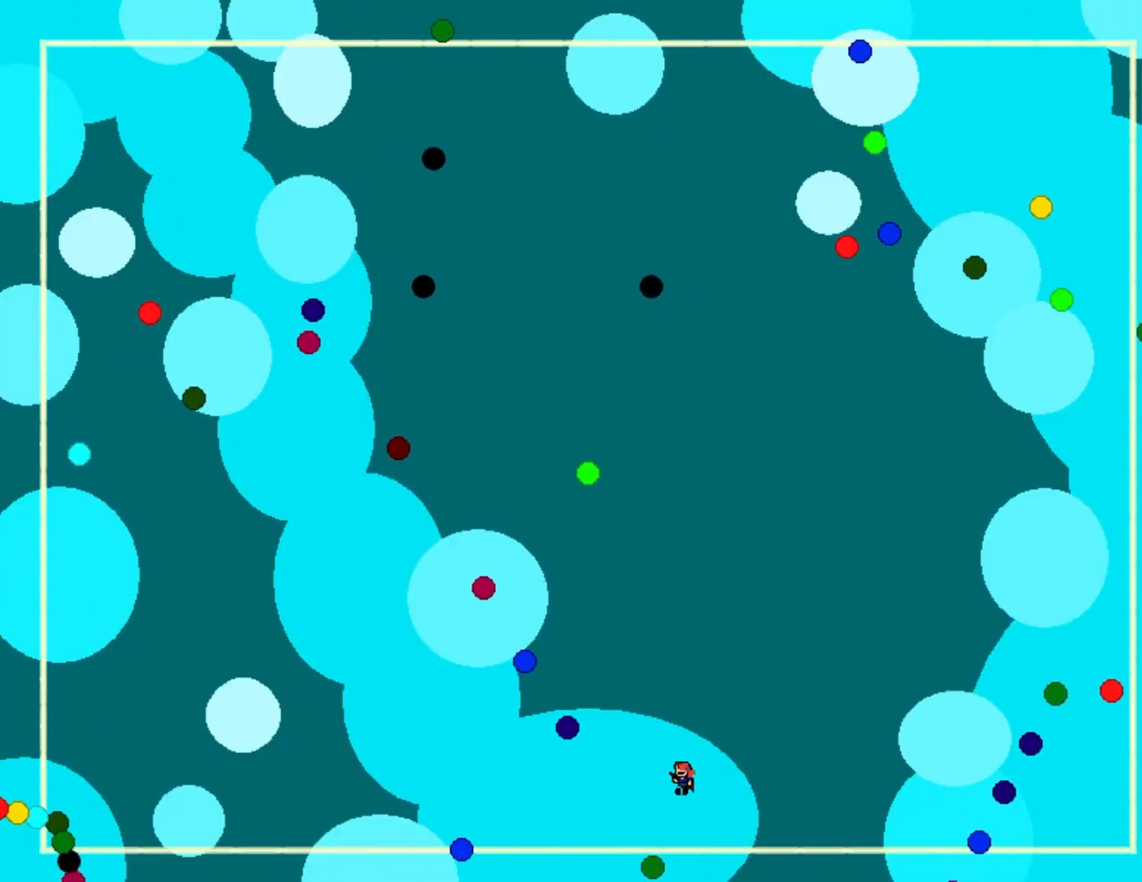
Gameplay with keyboard; each line is a JSON object with the keys held at the frame after it. "events" lists presses ("down") and releases ("up") of "down", "left", "r", "right", "s", "shift_l", "shift_r", "up" and "z" between this image and that frame as [ms after this image, input, new state], when the widget could be followed in between. No other keys are recorded. Mouse input is not recorded.
{"keys": [], "events": [[50, "left", "down"], [300, "left", "up"]]}
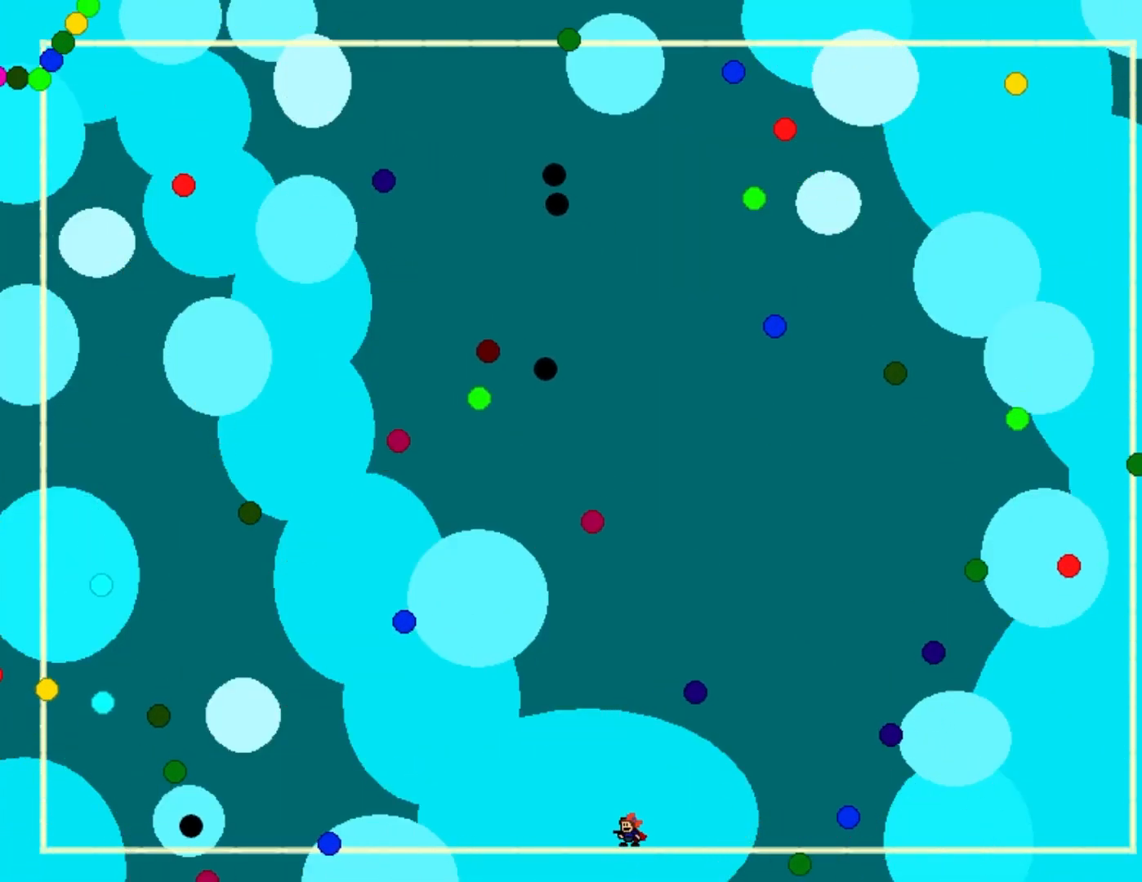
{"keys": [], "events": []}
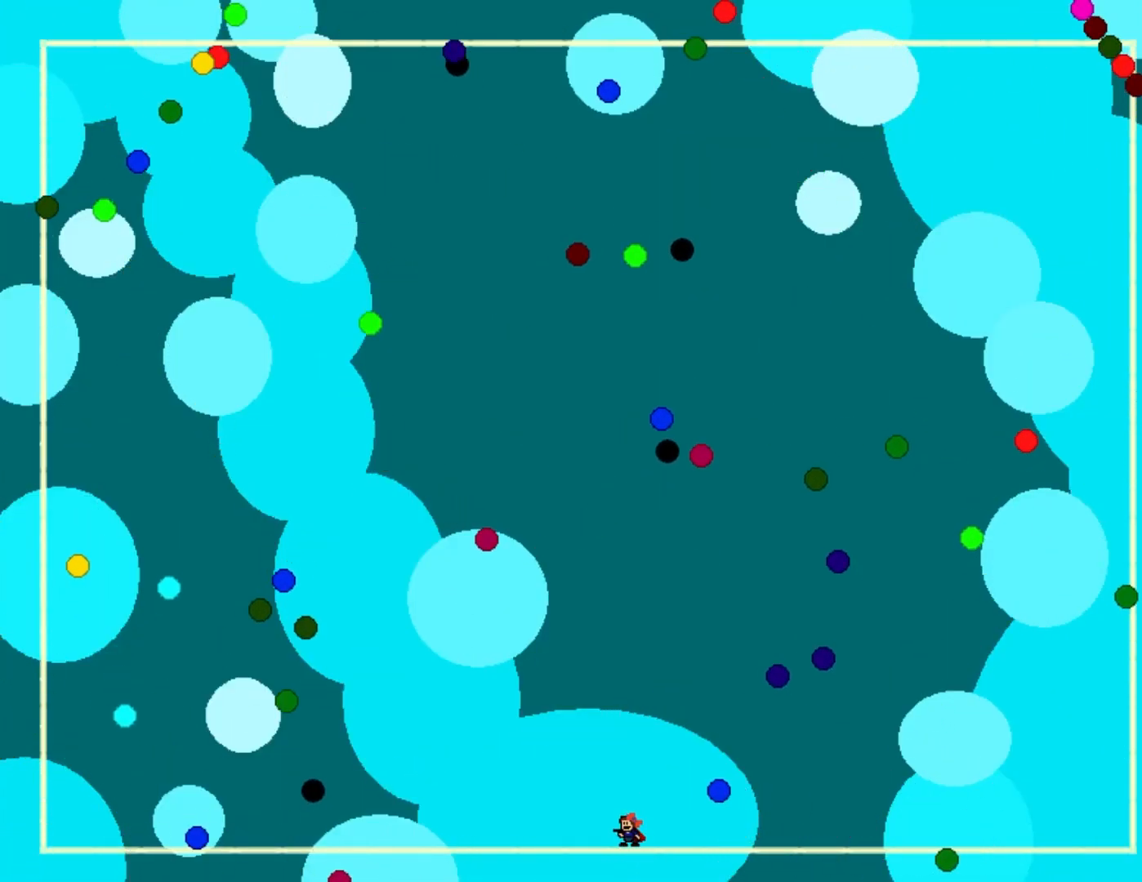
{"keys": ["right"], "events": [[383, "right", "down"]]}
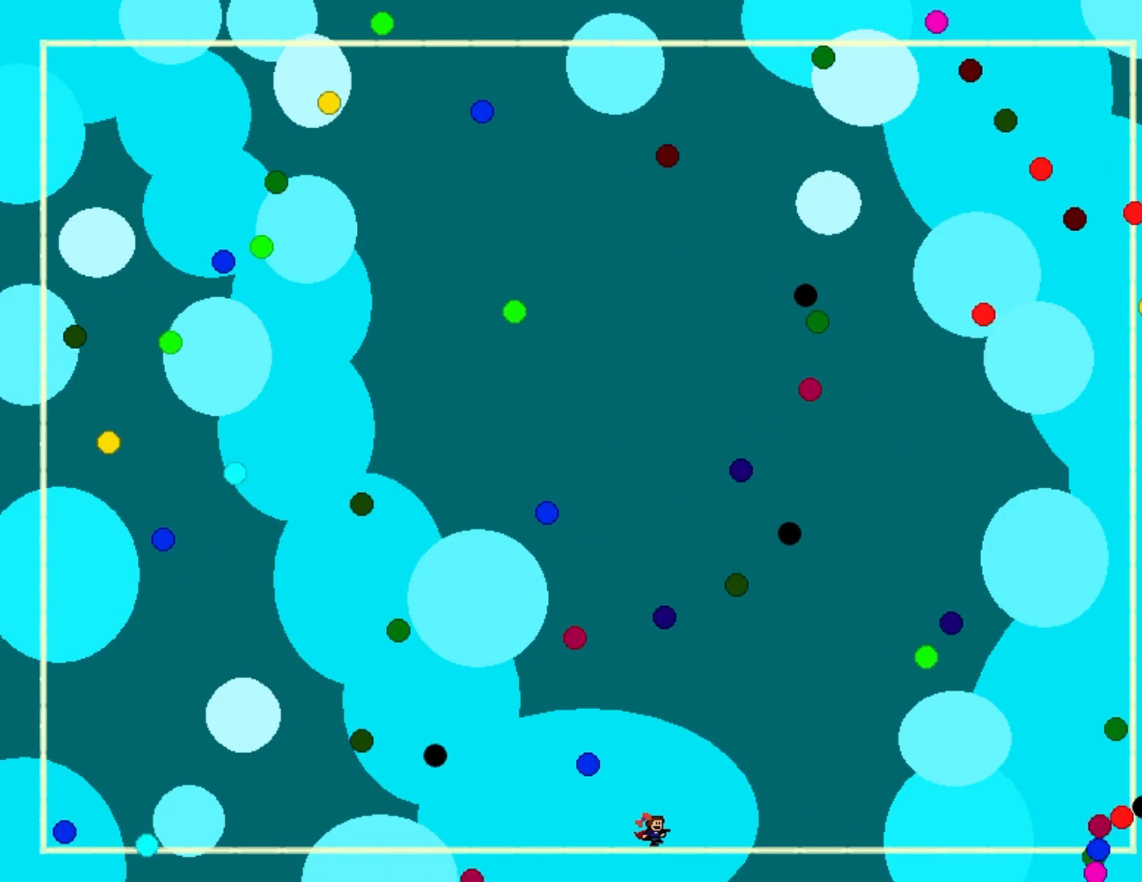
{"keys": [], "events": [[167, "right", "up"], [267, "right", "down"], [483, "right", "up"]]}
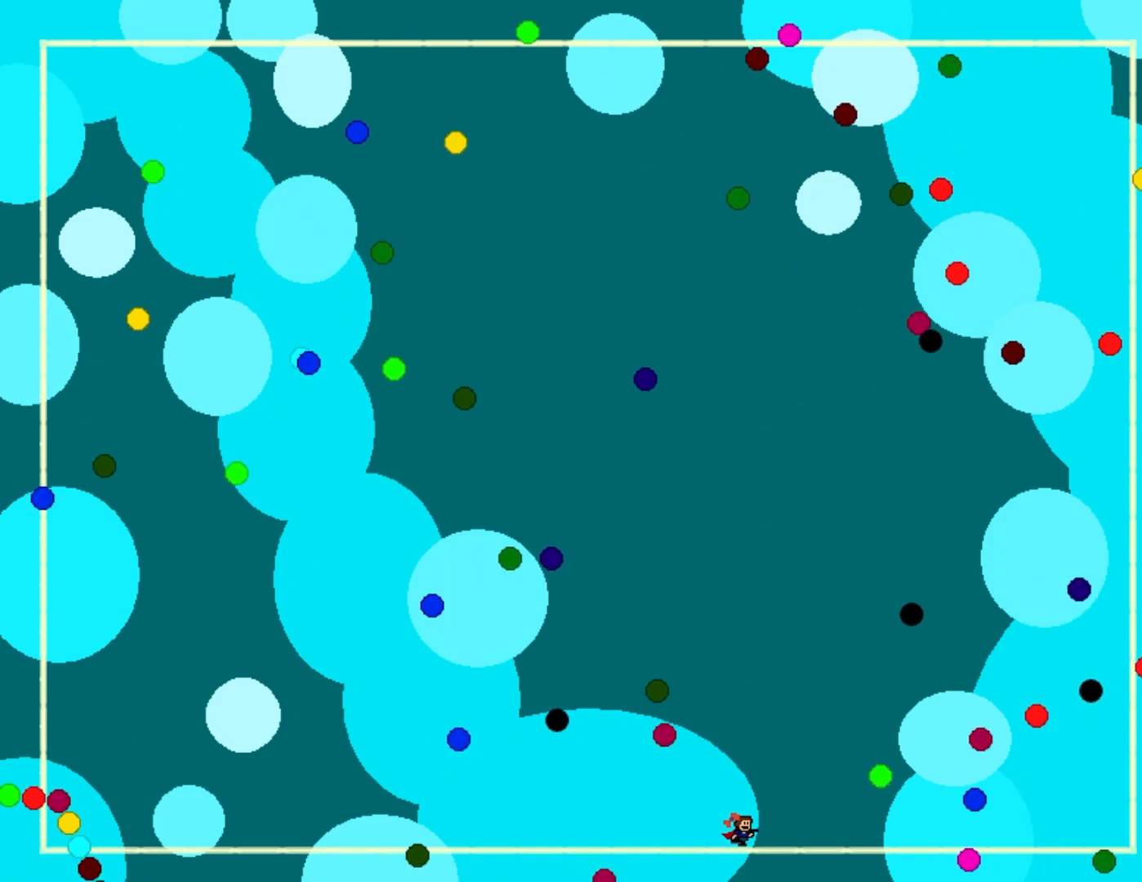
{"keys": ["left"], "events": [[33, "shift_l", "down"], [233, "shift_l", "up"], [250, "left", "down"], [367, "left", "up"], [417, "left", "down"]]}
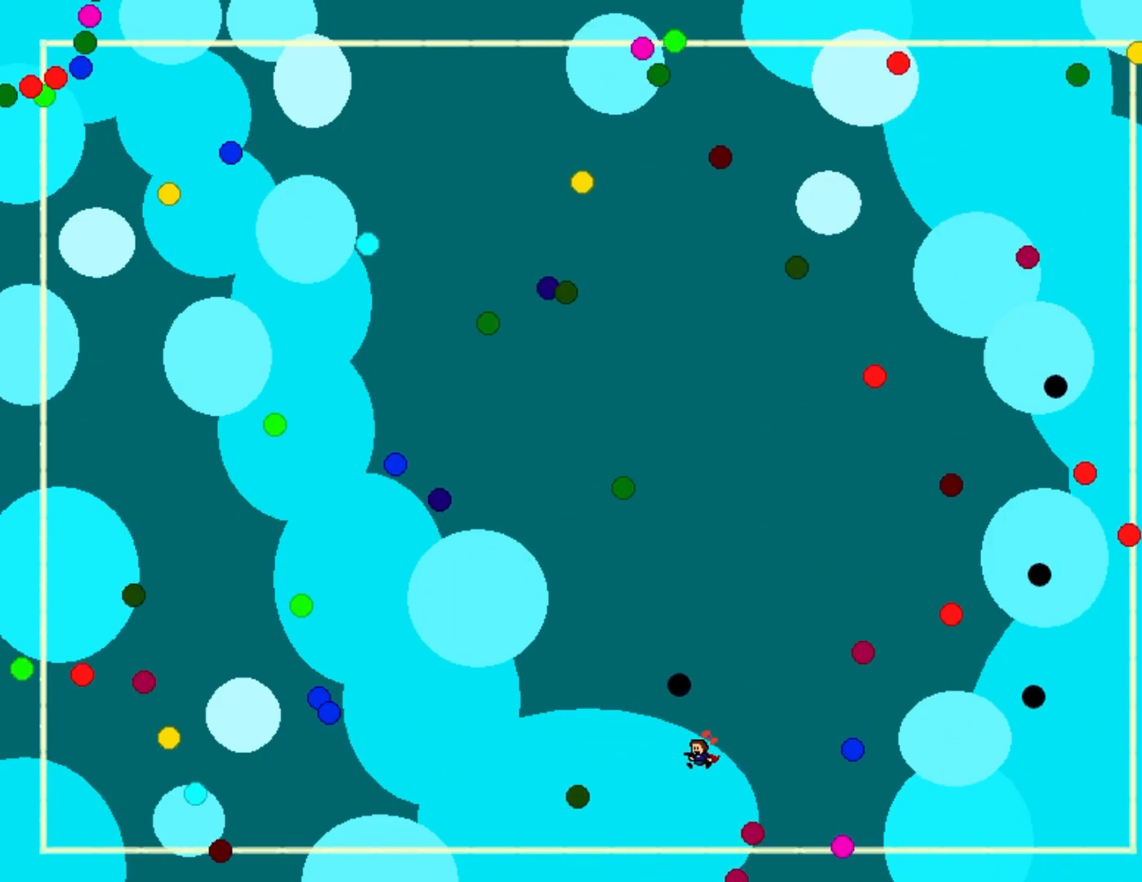
{"keys": ["right"], "events": [[267, "shift_l", "down"], [317, "left", "up"], [383, "right", "down"], [400, "shift_l", "up"]]}
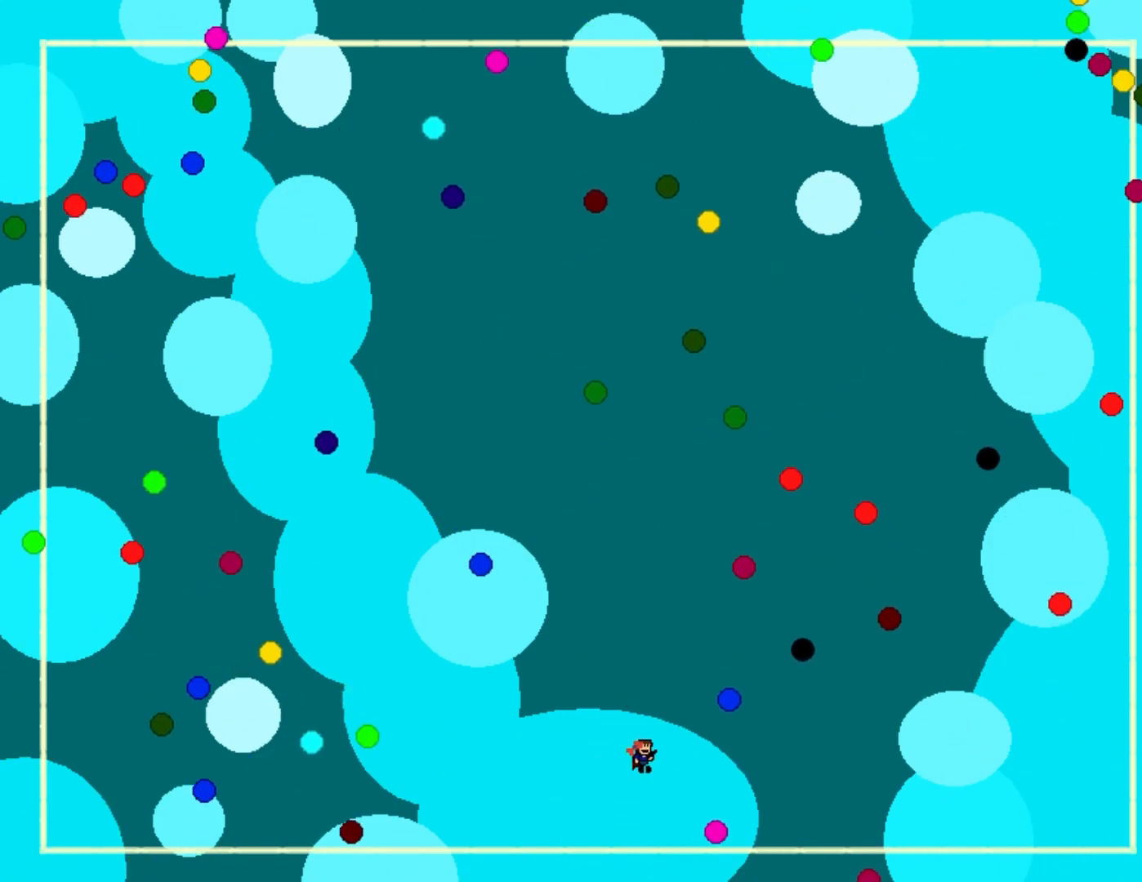
{"keys": ["left"], "events": [[333, "right", "up"], [367, "left", "down"]]}
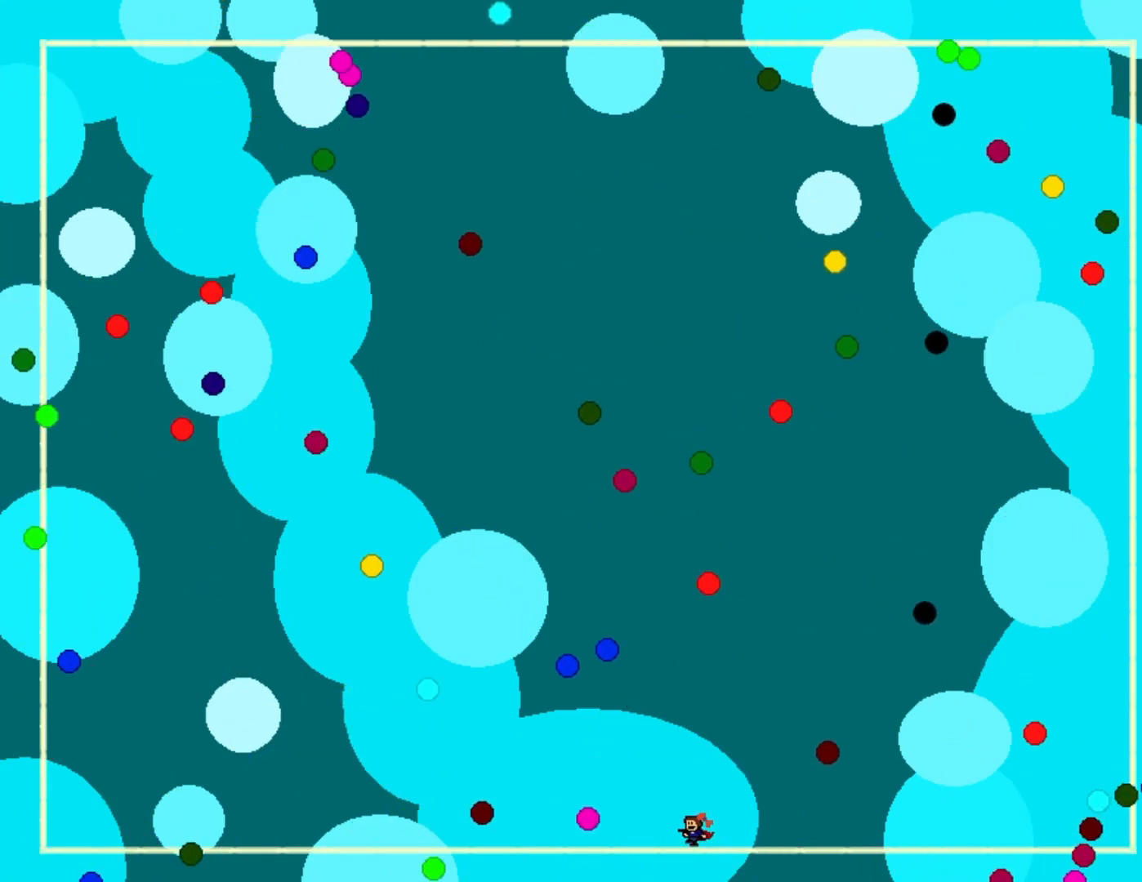
{"keys": ["right"], "events": [[33, "left", "up"], [367, "right", "down"]]}
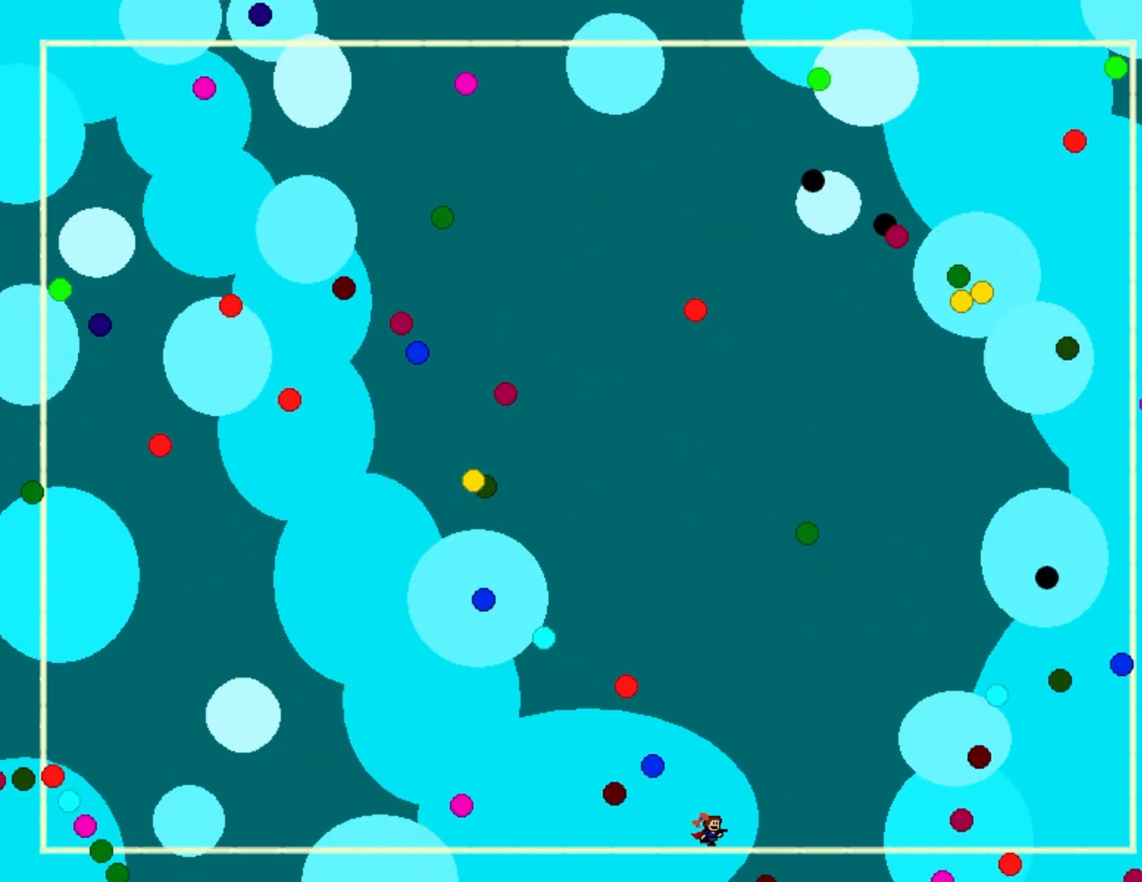
{"keys": ["left"], "events": [[67, "shift_l", "down"], [200, "right", "up"], [217, "left", "down"], [400, "shift_l", "up"]]}
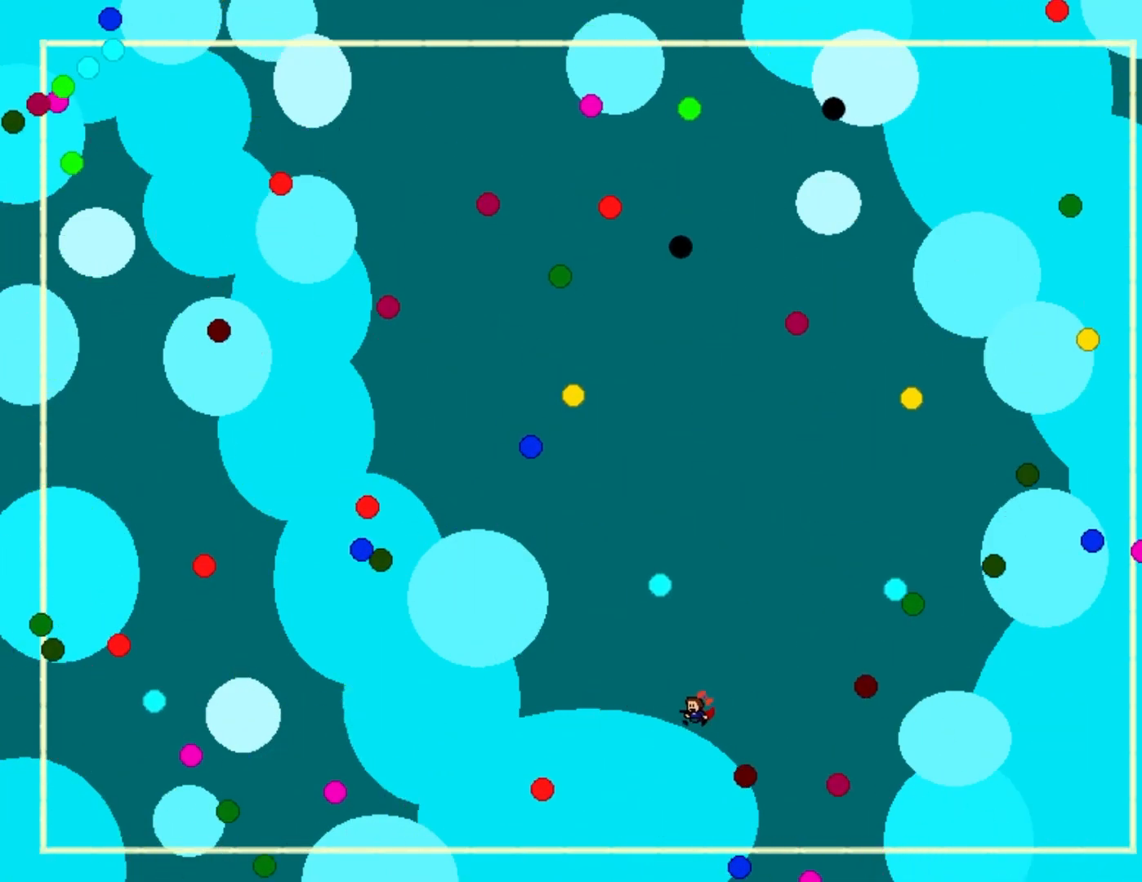
{"keys": ["right"], "events": [[433, "left", "up"], [450, "right", "down"], [450, "shift_l", "down"], [500, "shift_l", "up"]]}
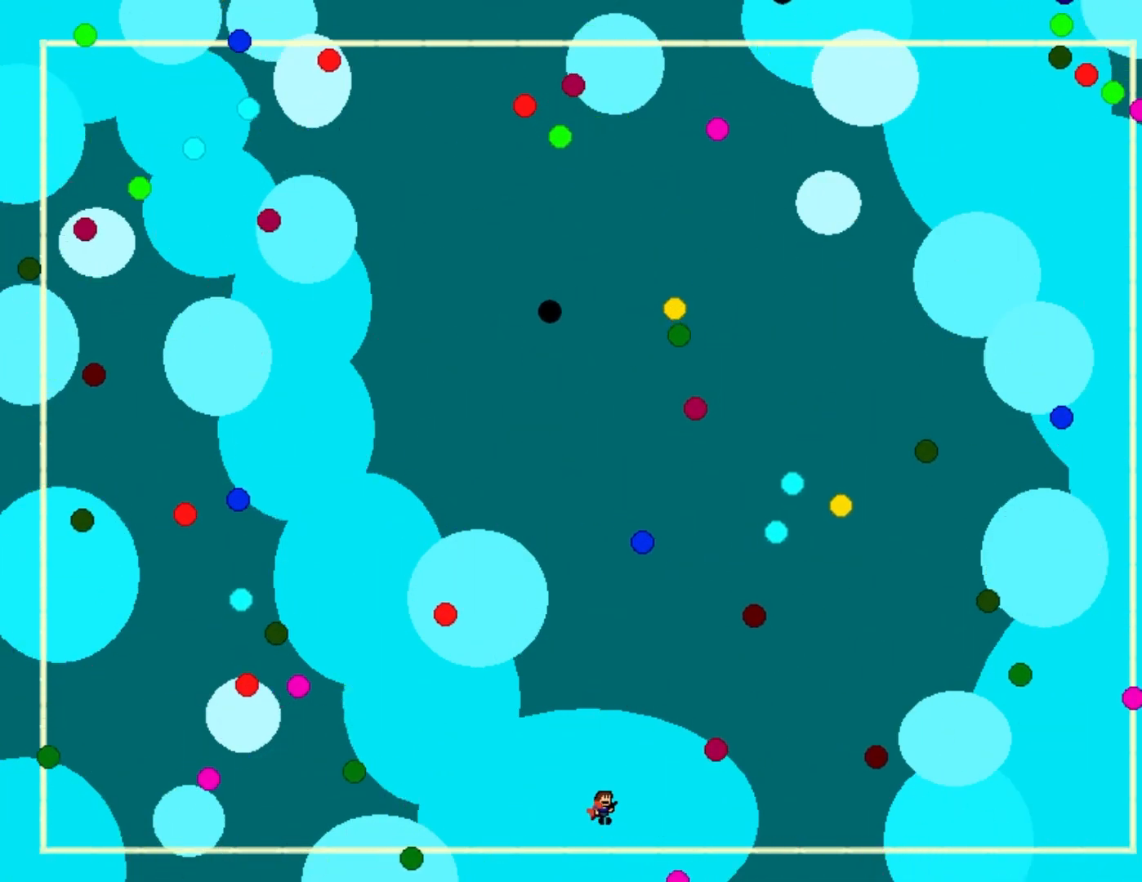
{"keys": [], "events": [[67, "right", "up"], [167, "right", "down"], [483, "right", "up"]]}
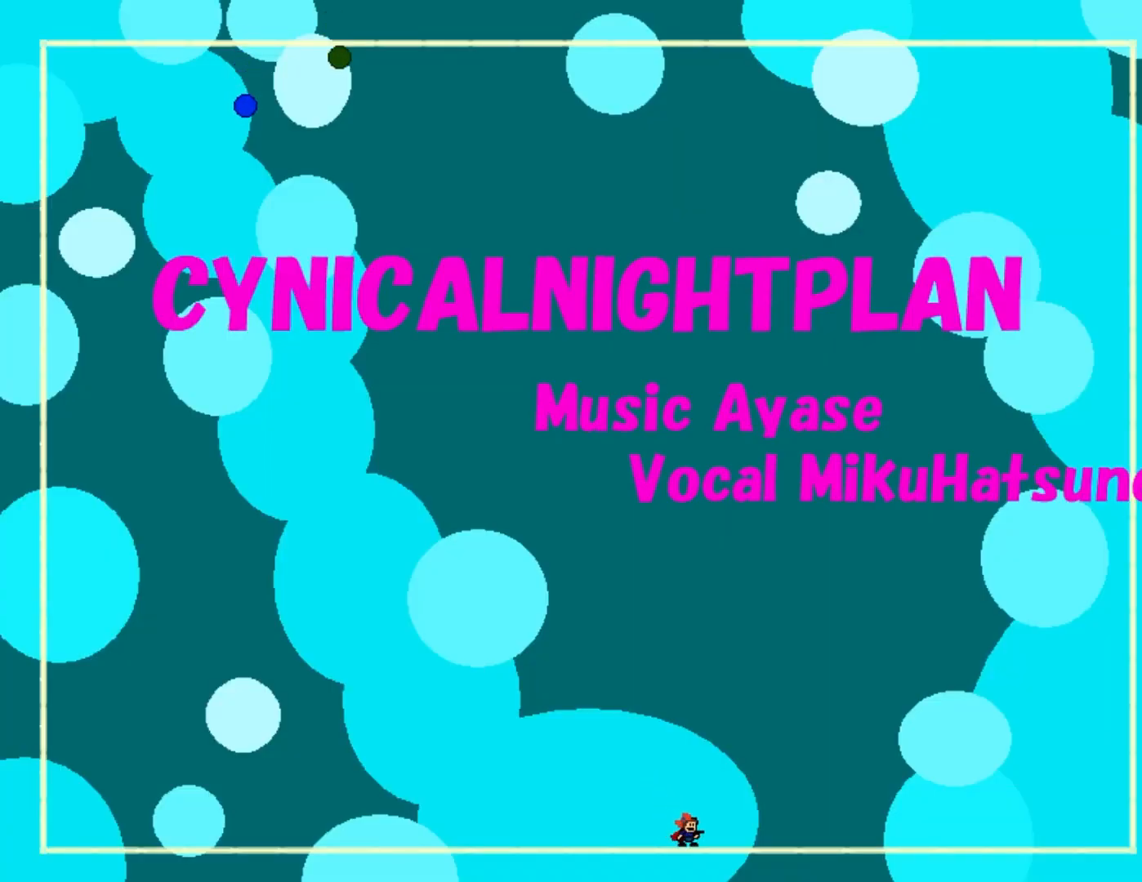
{"keys": ["left"], "events": [[217, "left", "down"]]}
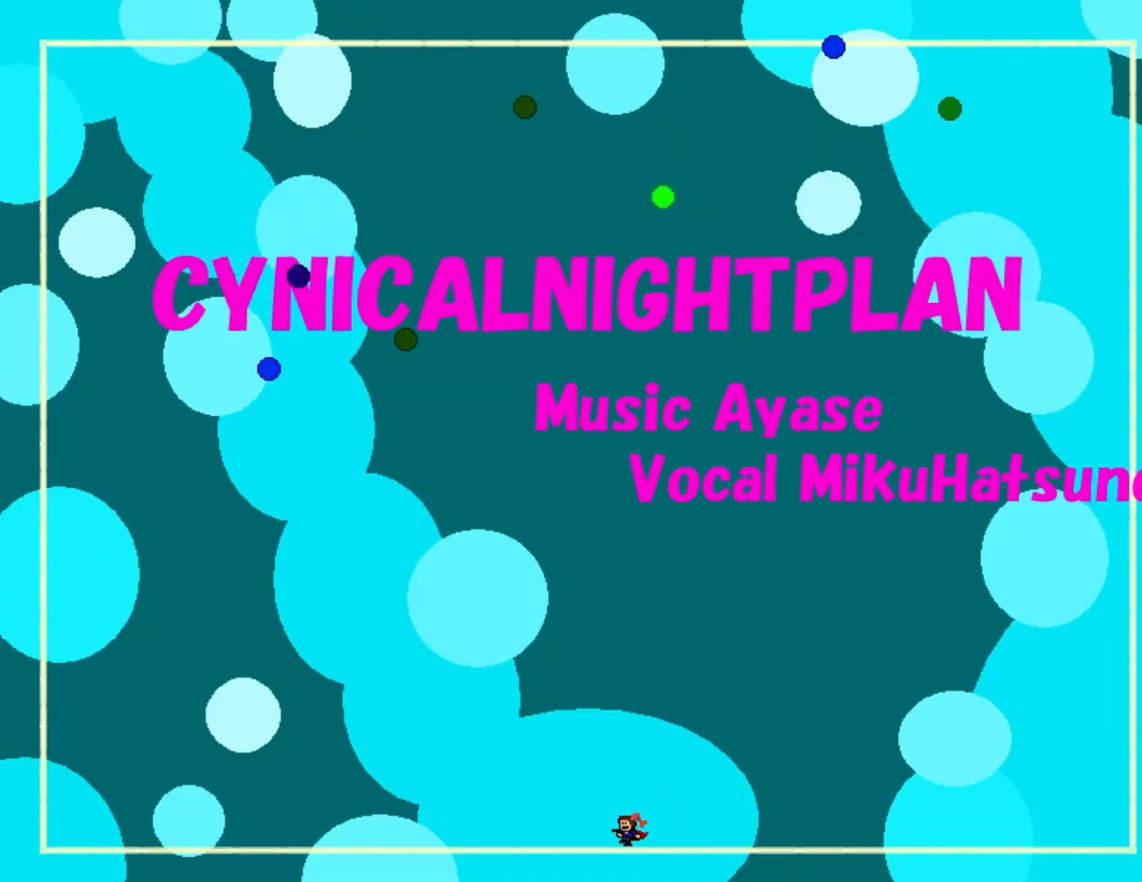
{"keys": [], "events": [[150, "left", "up"], [167, "z", "down"], [317, "z", "up"]]}
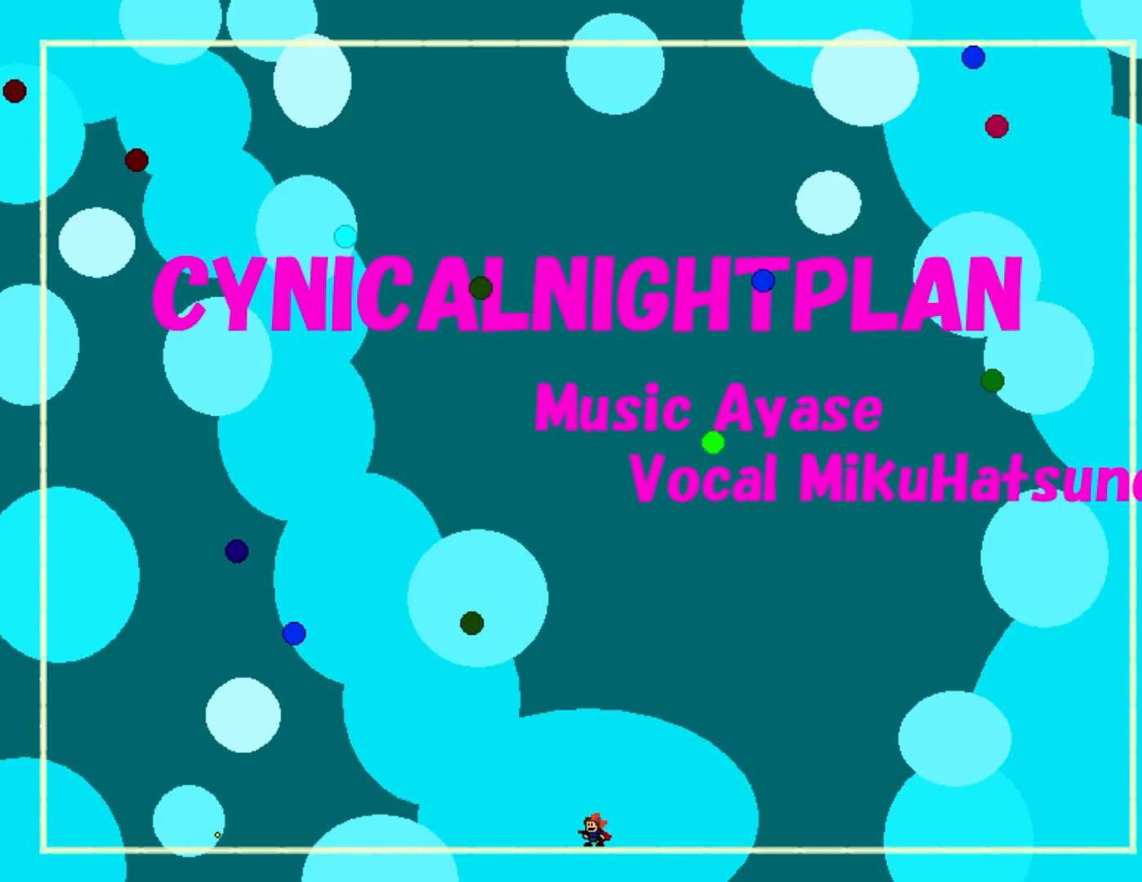
{"keys": ["left"], "events": [[83, "right", "down"], [183, "z", "down"], [217, "right", "up"], [317, "left", "down"], [367, "z", "up"]]}
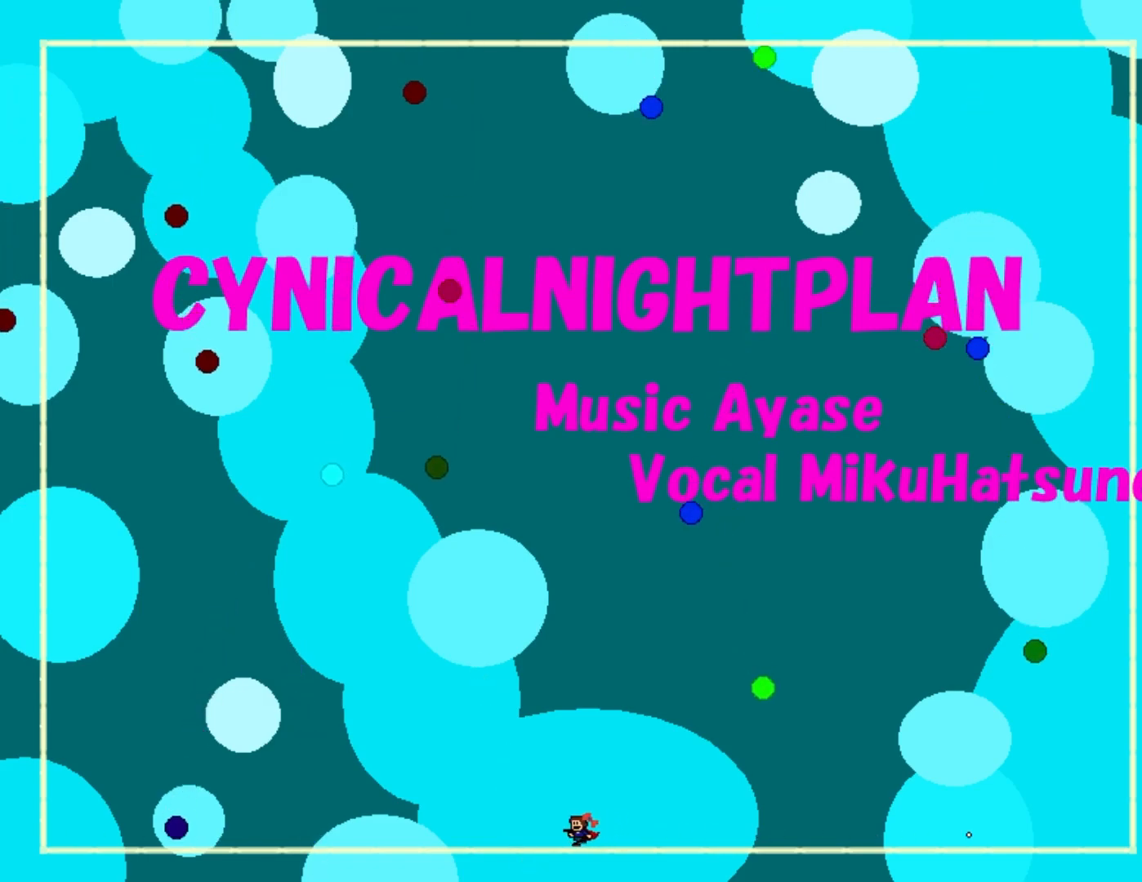
{"keys": ["right", "shift_l"], "events": [[333, "shift_l", "down"], [350, "left", "up"], [450, "right", "down"]]}
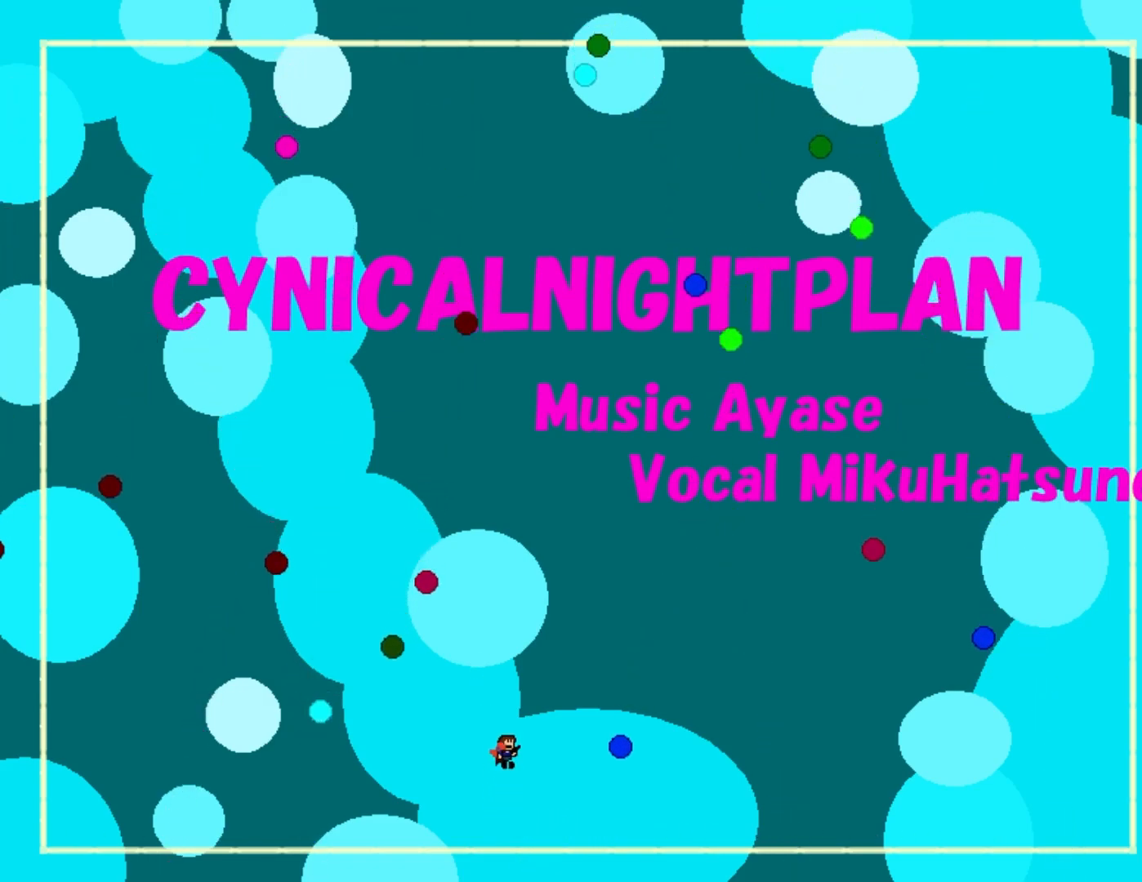
{"keys": [], "events": [[50, "shift_l", "up"], [83, "right", "up"], [417, "left", "down"], [500, "left", "up"]]}
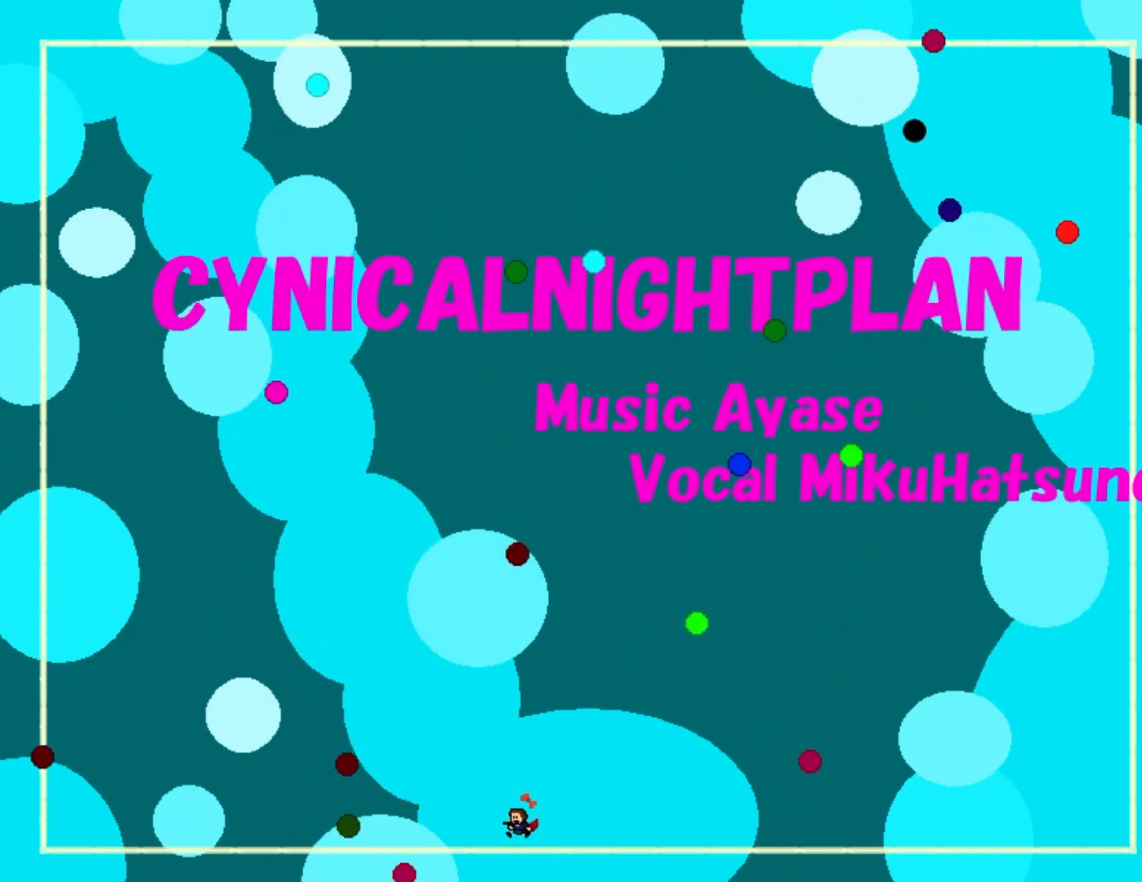
{"keys": [], "events": [[67, "left", "down"], [117, "z", "down"], [267, "z", "up"], [450, "left", "up"]]}
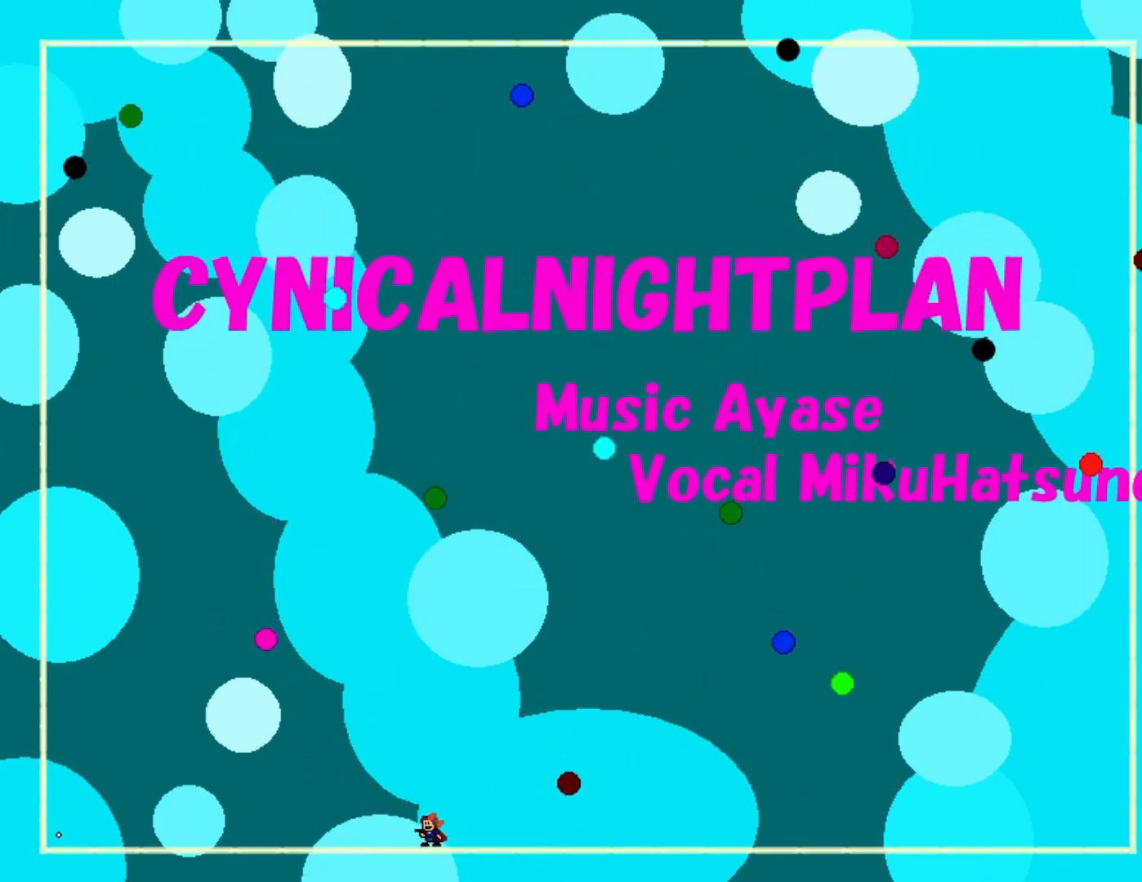
{"keys": [], "events": [[150, "right", "down"], [150, "z", "down"], [300, "z", "up"], [367, "right", "up"]]}
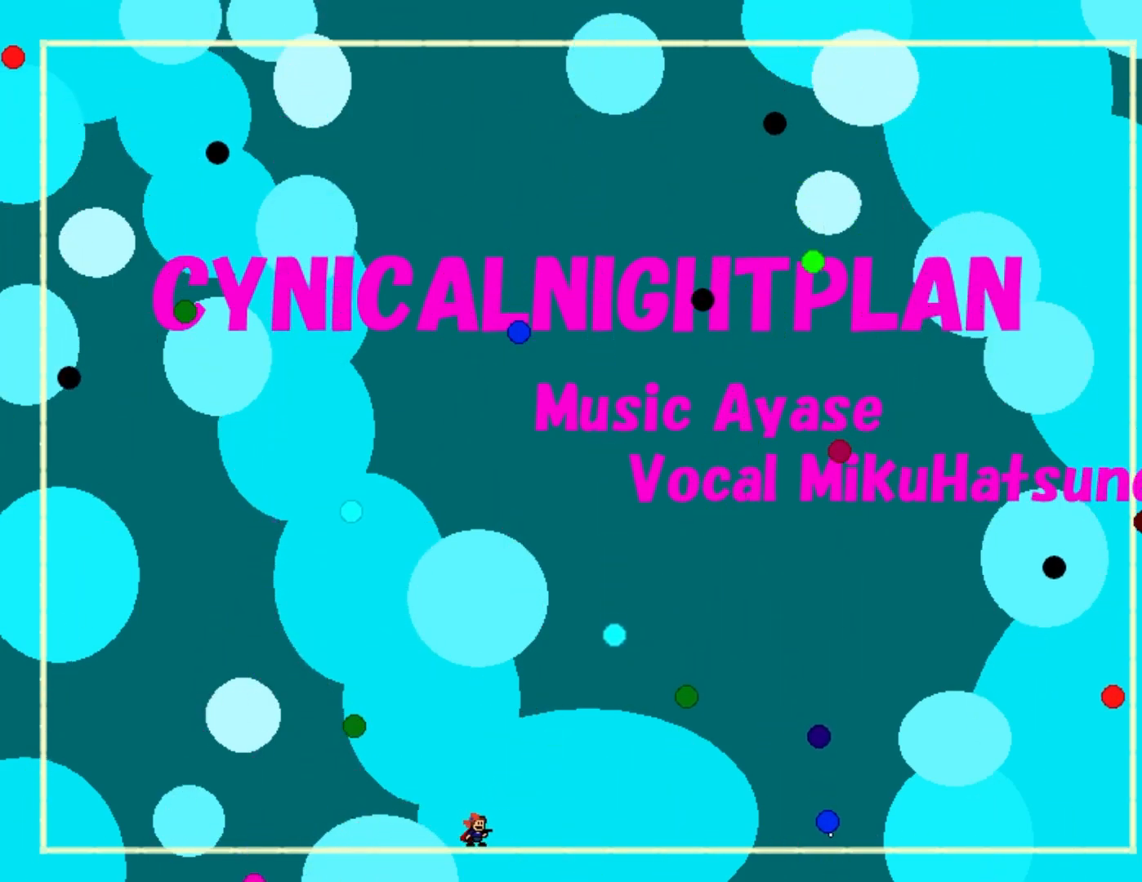
{"keys": ["shift_l"], "events": [[33, "left", "down"], [150, "left", "up"], [467, "shift_l", "down"]]}
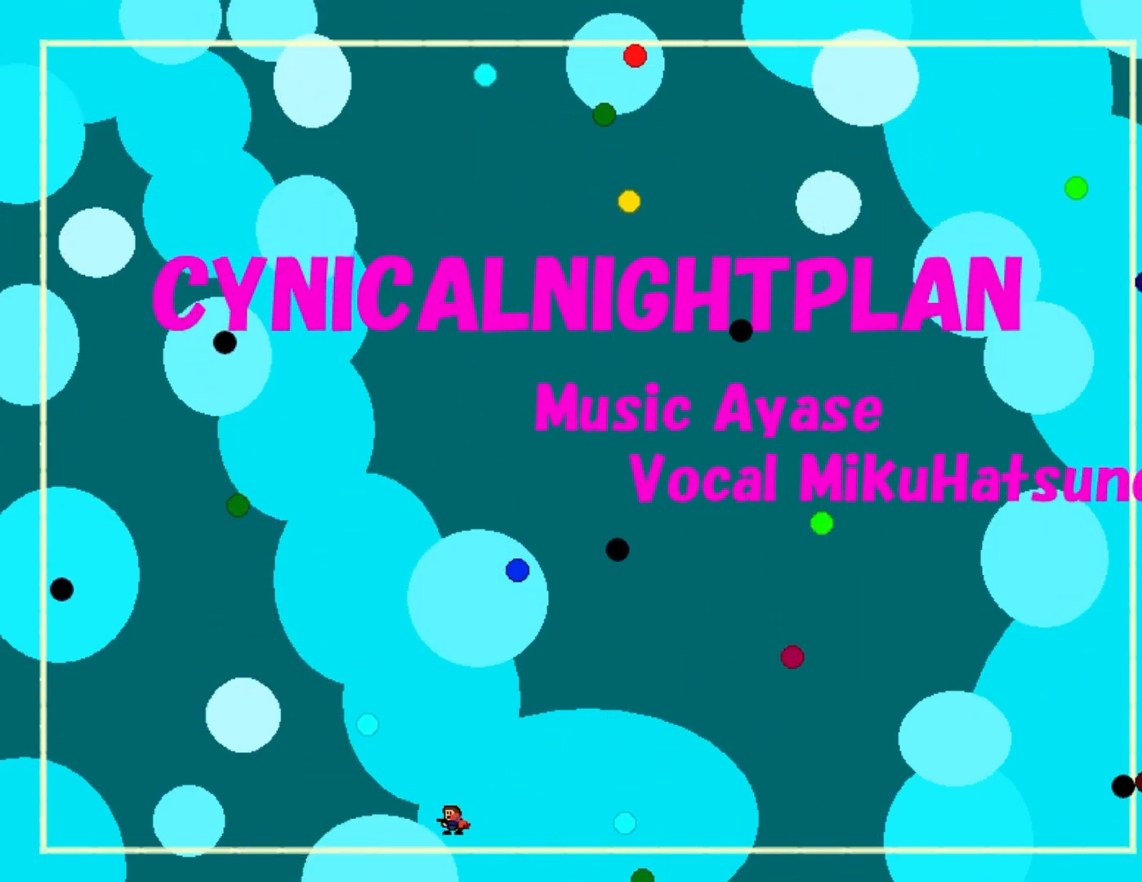
{"keys": ["shift_l"], "events": [[17, "left", "down"], [217, "left", "up"], [317, "shift_l", "up"], [433, "shift_l", "down"]]}
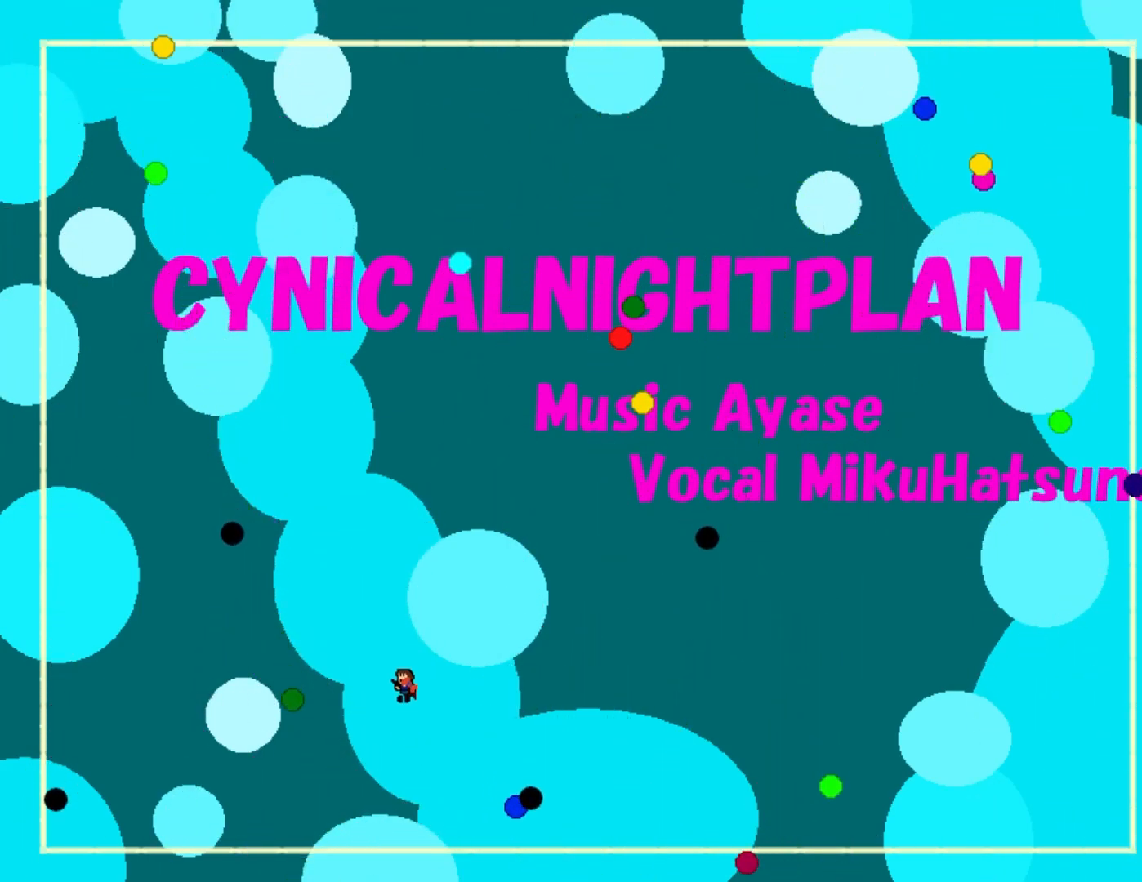
{"keys": ["right"], "events": [[150, "shift_l", "up"], [183, "z", "down"], [200, "right", "down"], [333, "z", "up"]]}
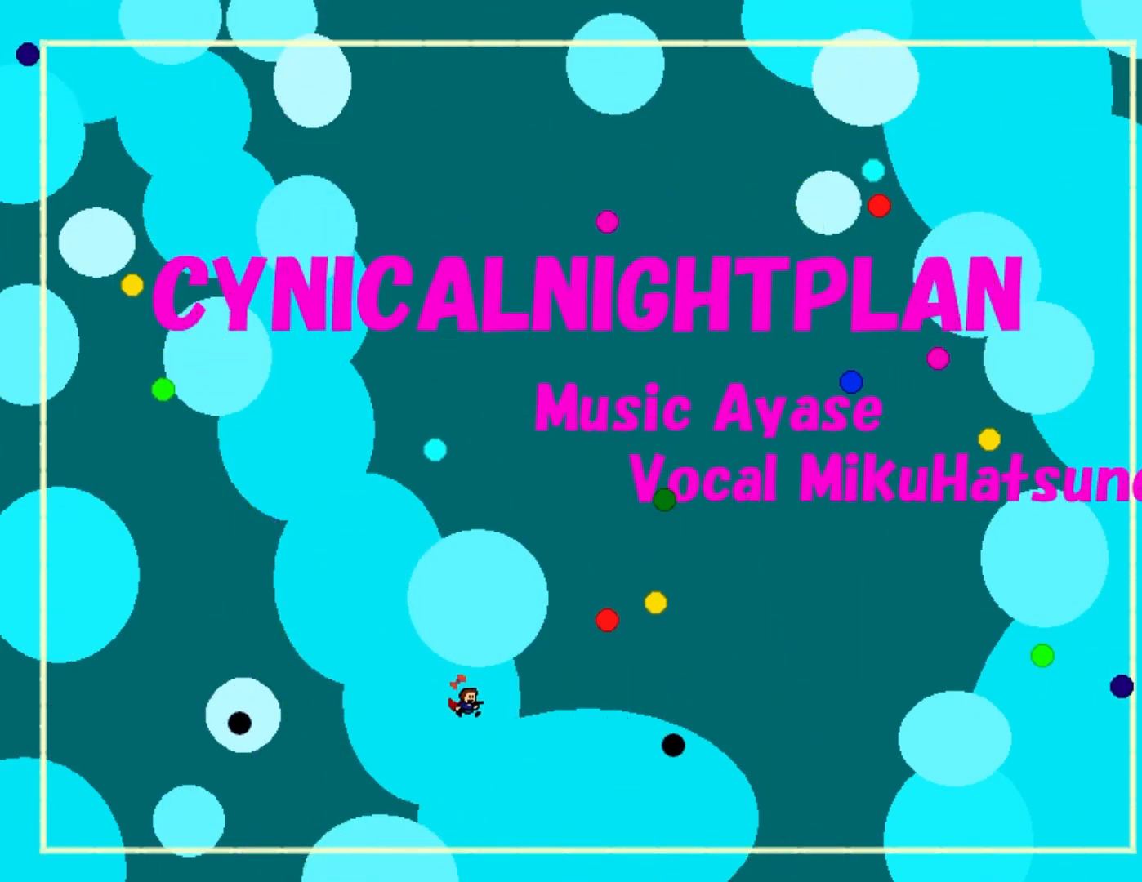
{"keys": [], "events": [[50, "right", "up"], [200, "z", "down"], [350, "z", "up"]]}
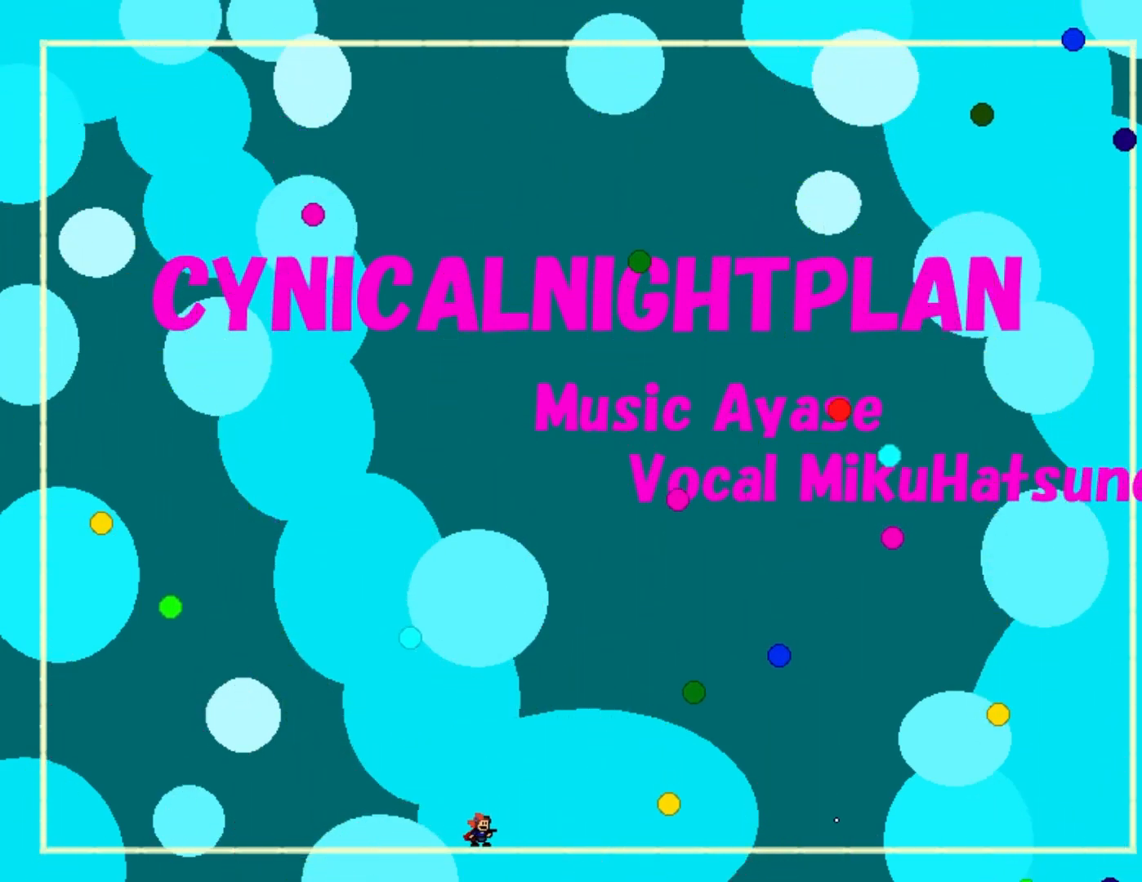
{"keys": [], "events": [[100, "right", "down"], [217, "right", "up"]]}
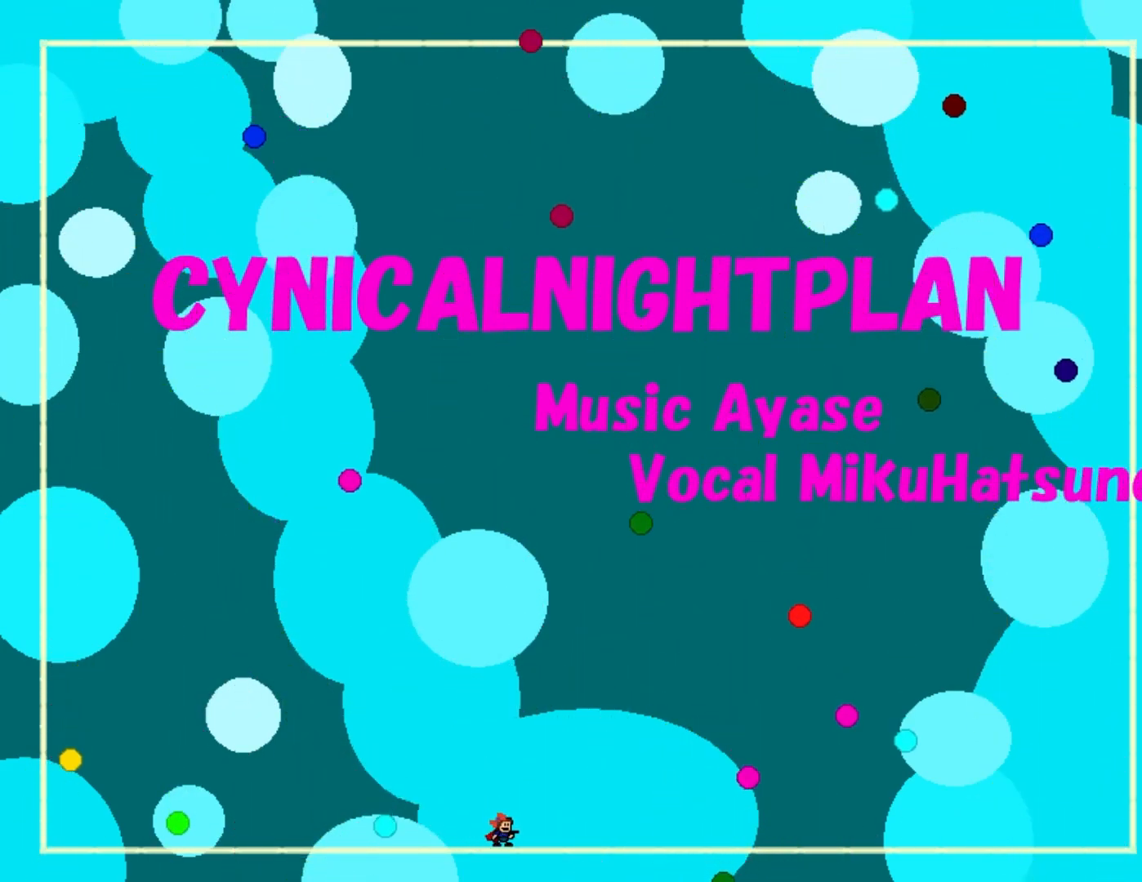
{"keys": ["left", "shift_l"], "events": [[267, "shift_l", "down"], [500, "left", "down"]]}
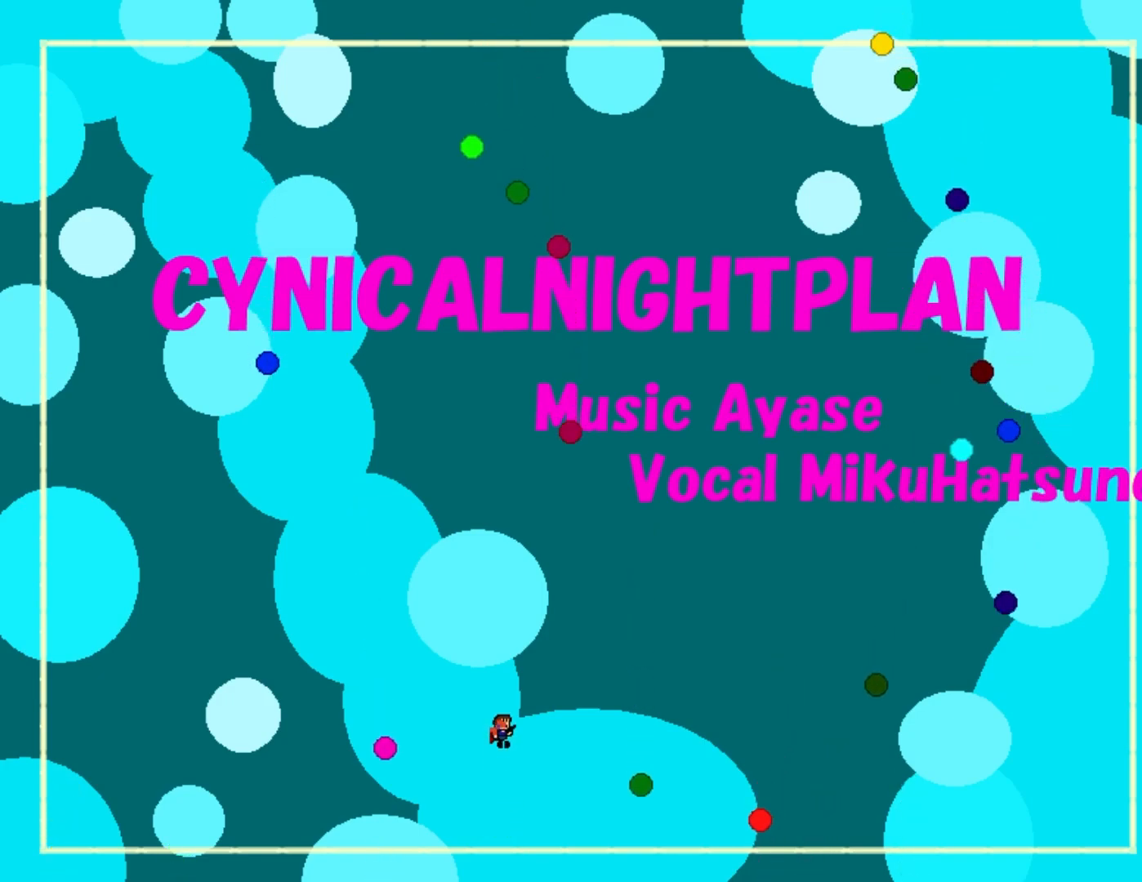
{"keys": [], "events": [[67, "shift_l", "up"], [167, "z", "down"], [317, "z", "up"], [383, "left", "up"]]}
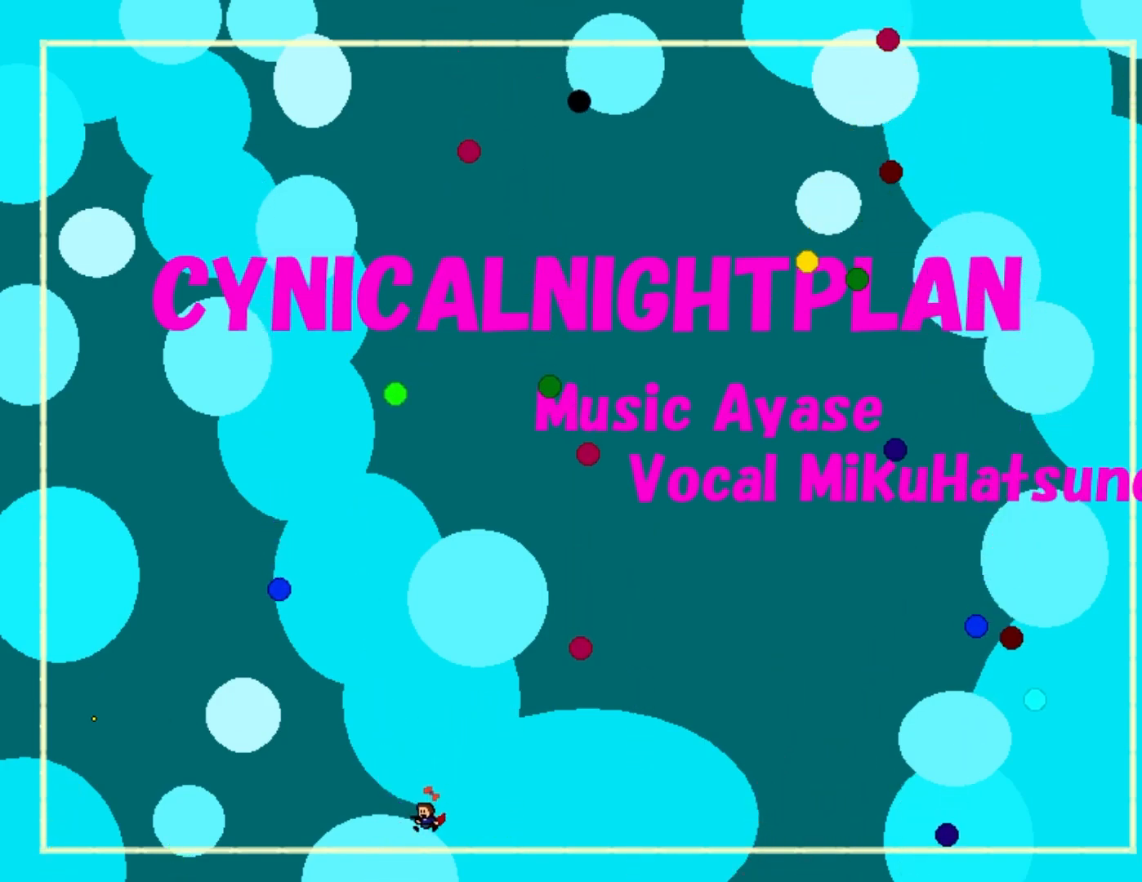
{"keys": [], "events": [[183, "z", "down"], [383, "z", "up"]]}
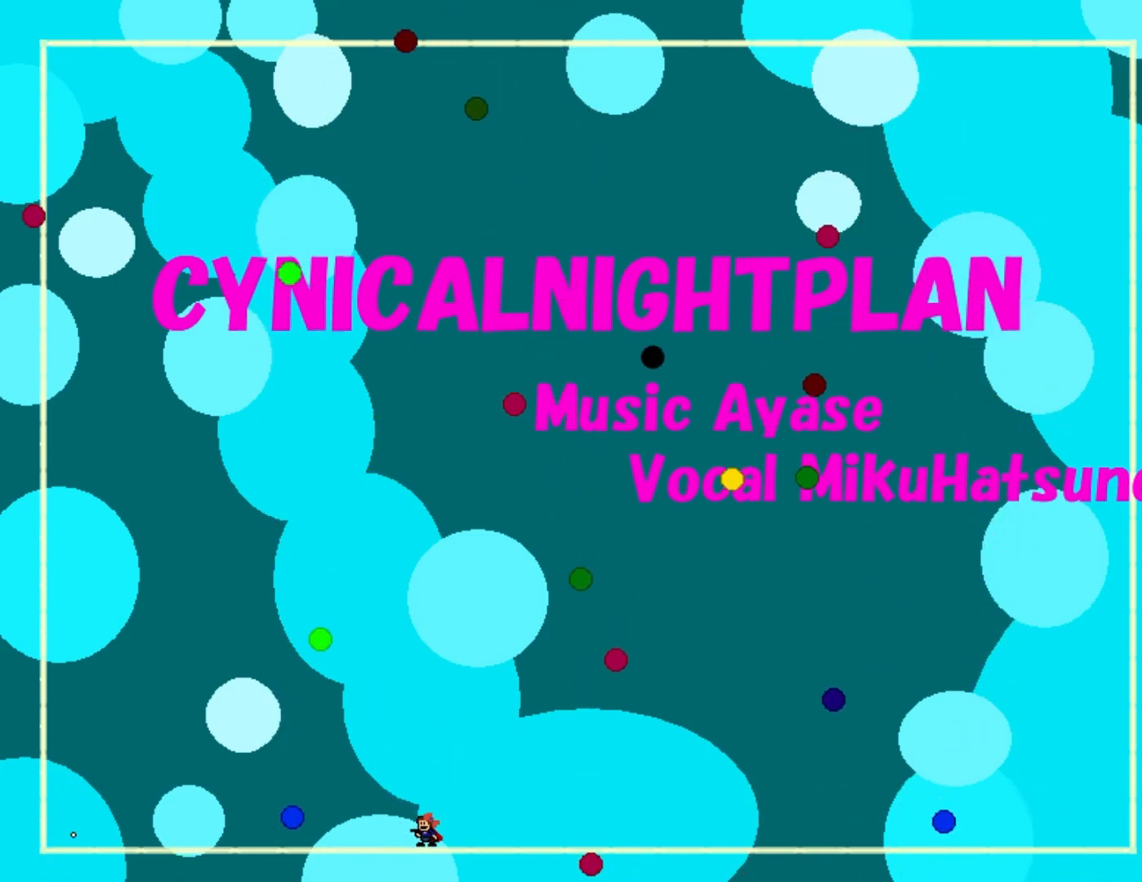
{"keys": ["left"], "events": [[417, "left", "down"]]}
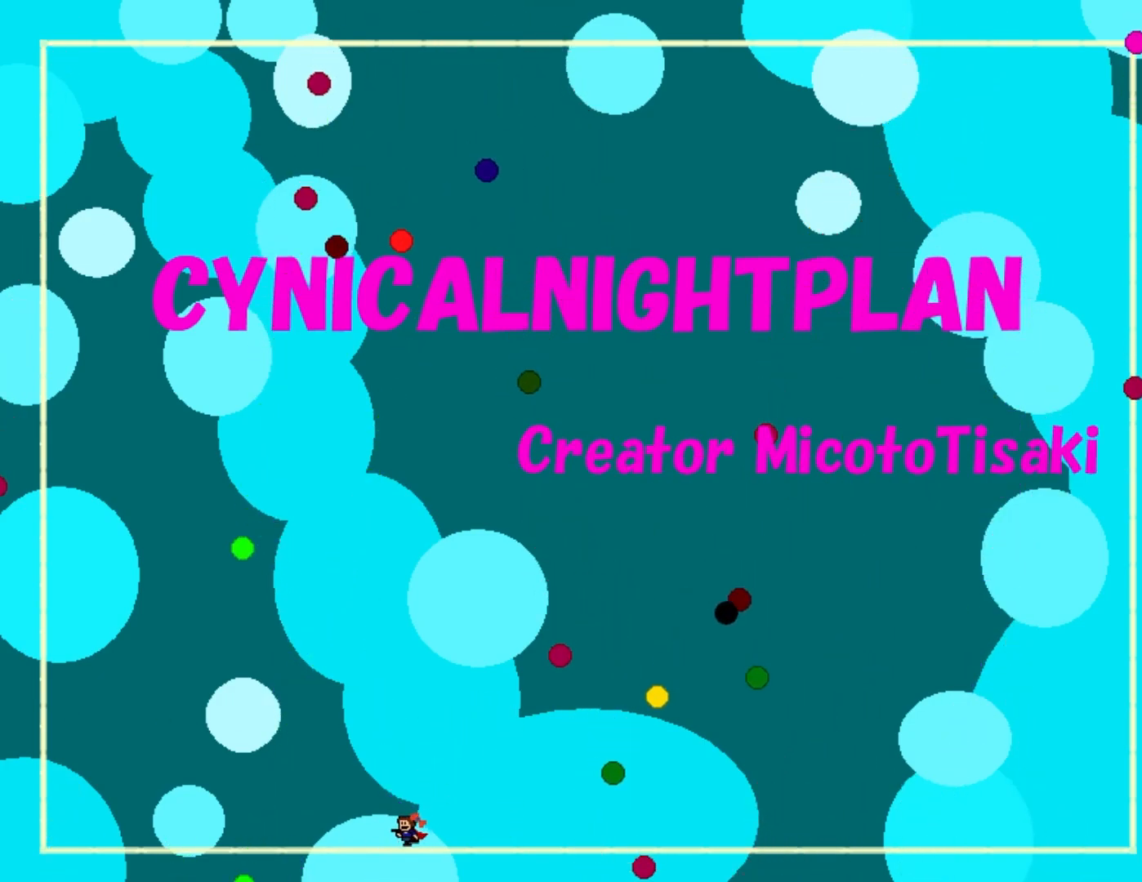
{"keys": [], "events": [[67, "left", "up"], [250, "left", "down"], [367, "left", "up"]]}
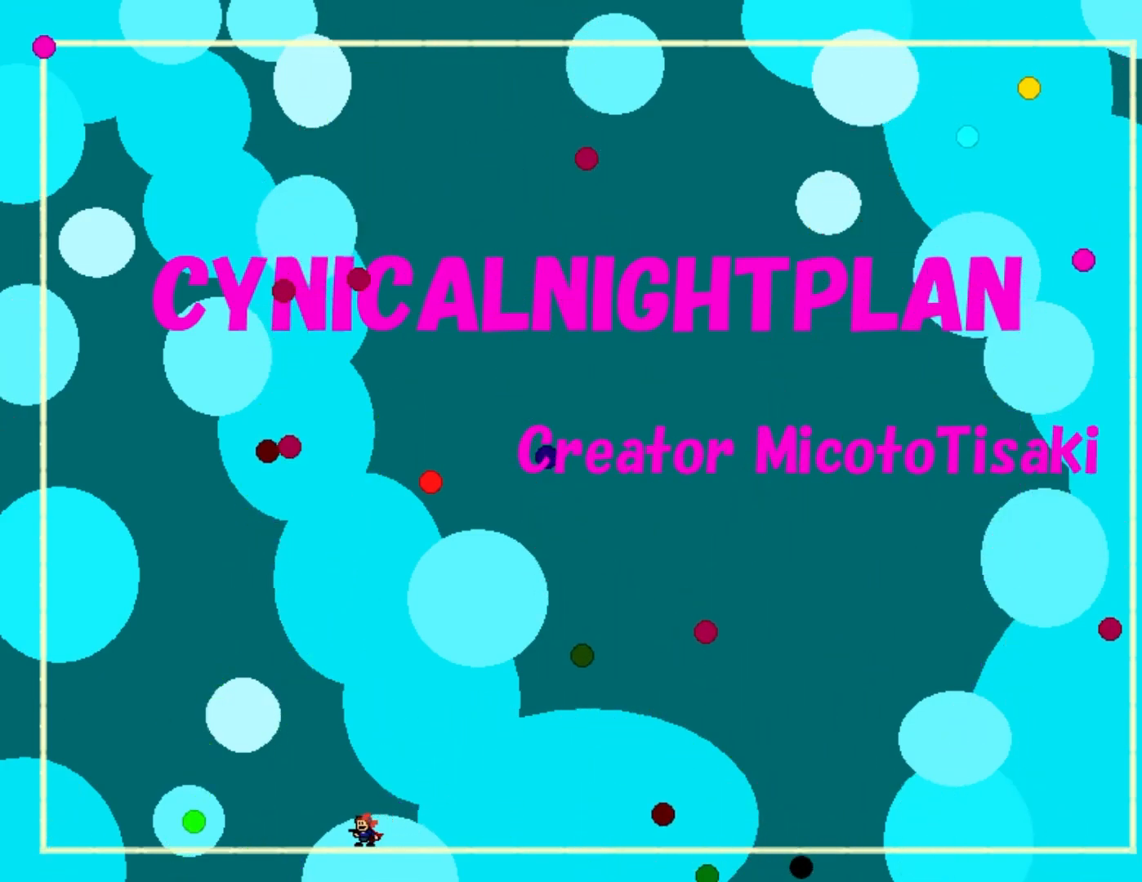
{"keys": [], "events": [[150, "z", "down"], [317, "z", "up"]]}
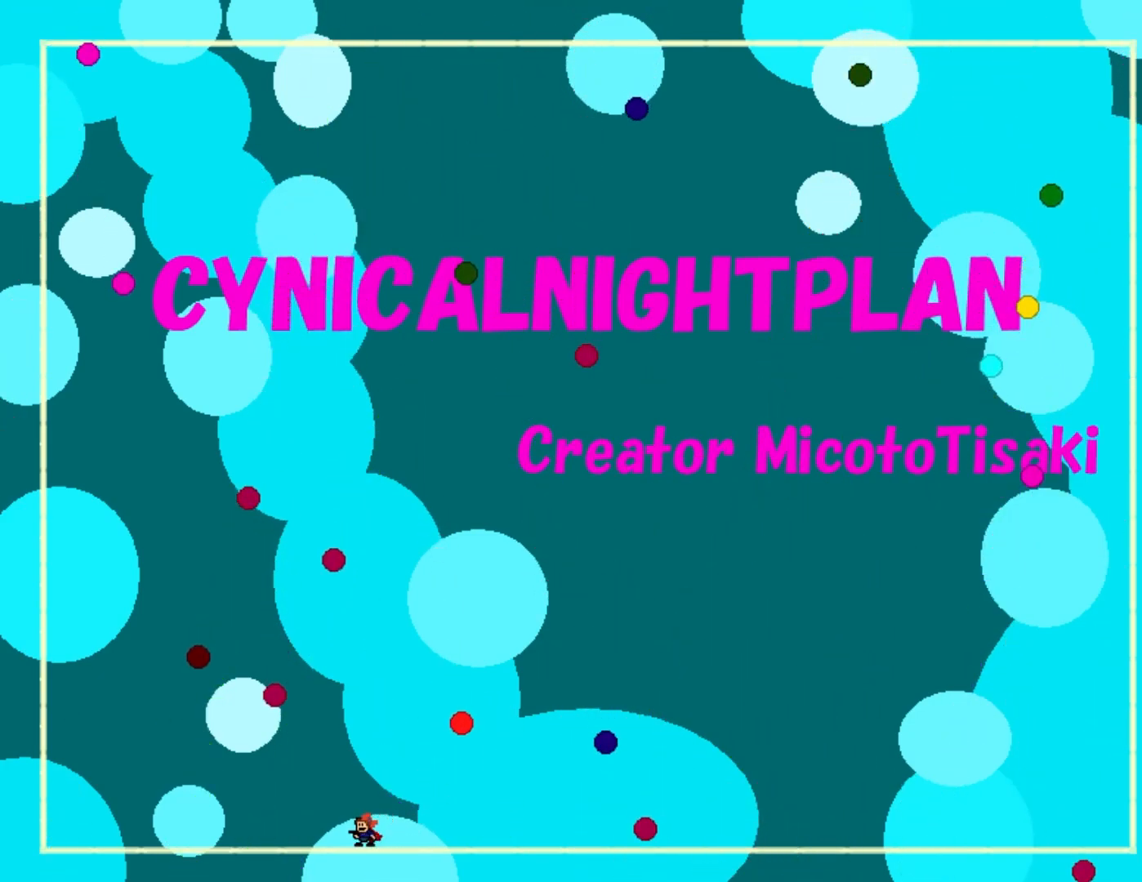
{"keys": [], "events": [[17, "shift_l", "down"], [67, "right", "down"], [250, "right", "up"], [317, "shift_l", "up"]]}